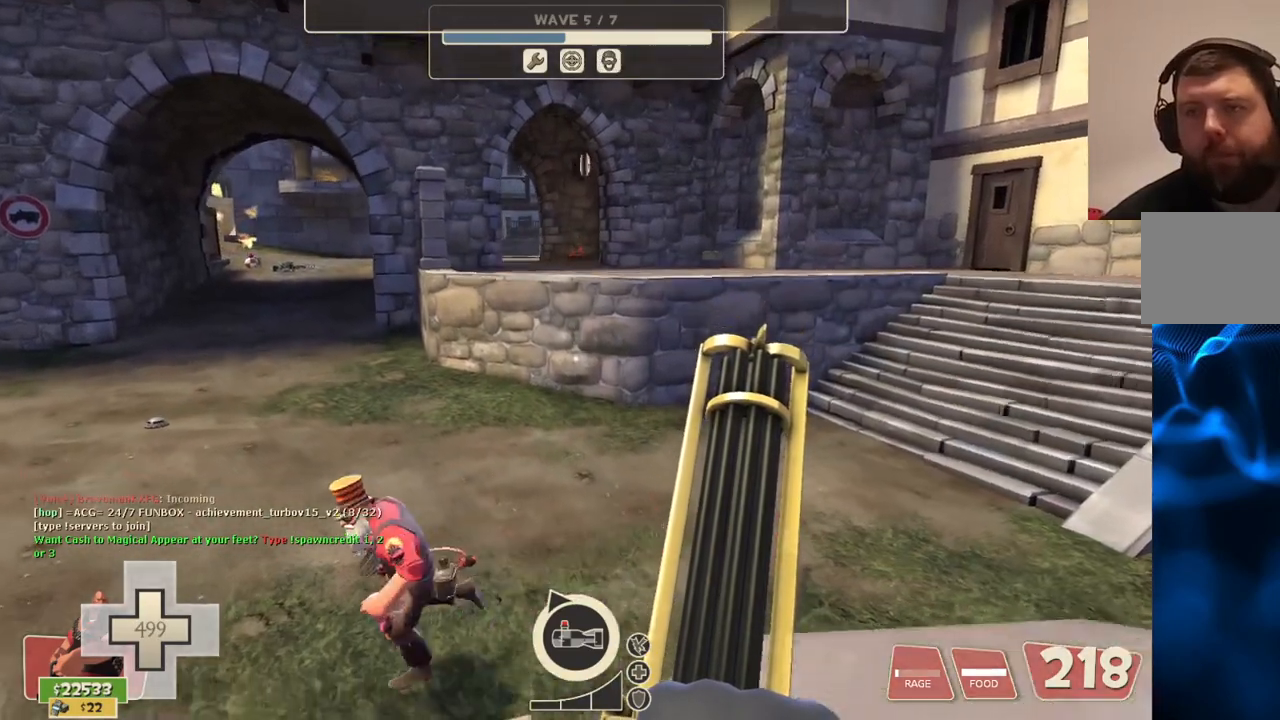
Gameplay with a controller (PlayStation layout); each line is a JSON object with the inputs held at the frame after it (dt_ms = milliseconds from this image to that frame). "events" lists button and stick changes between this image and that frame as [ms after this image, input, new state], when the widget could be followed in between.
{"dt_ms": 500, "buttons": [], "left_stick": "up", "right_stick": "right", "events": [[483, "right_stick", "right"]]}
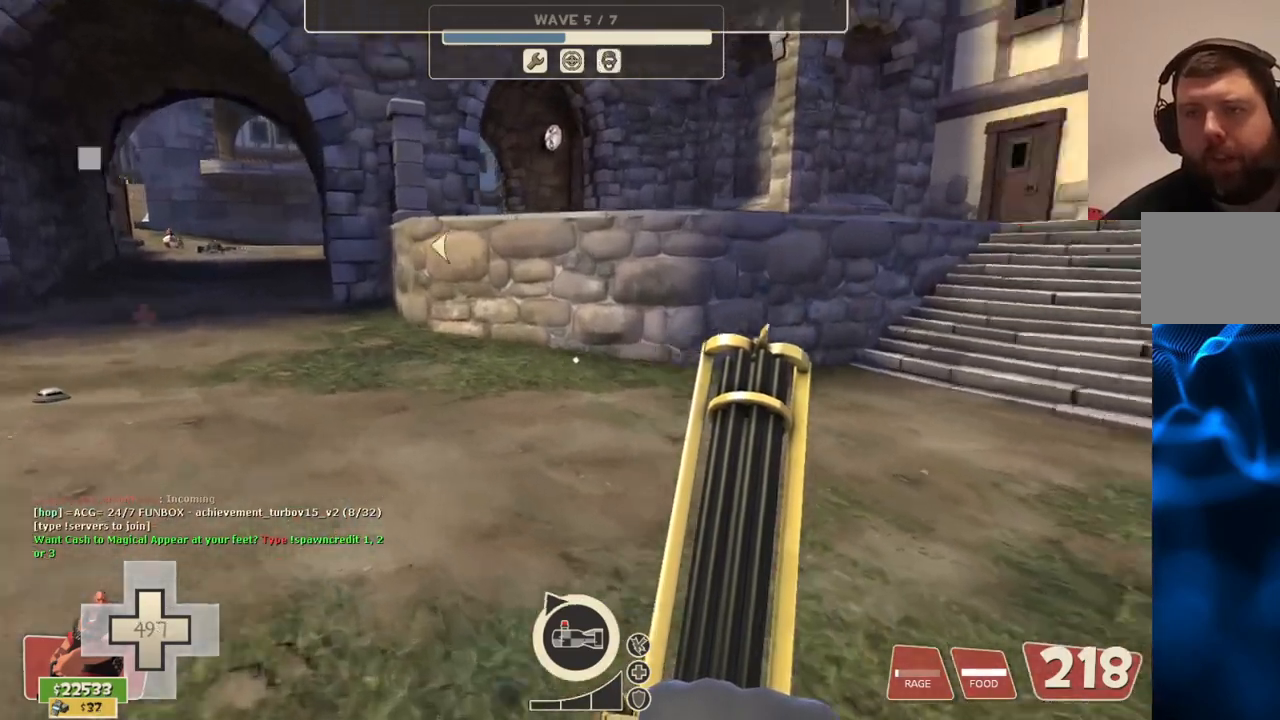
{"dt_ms": 500, "buttons": [], "left_stick": "up", "right_stick": "right", "events": []}
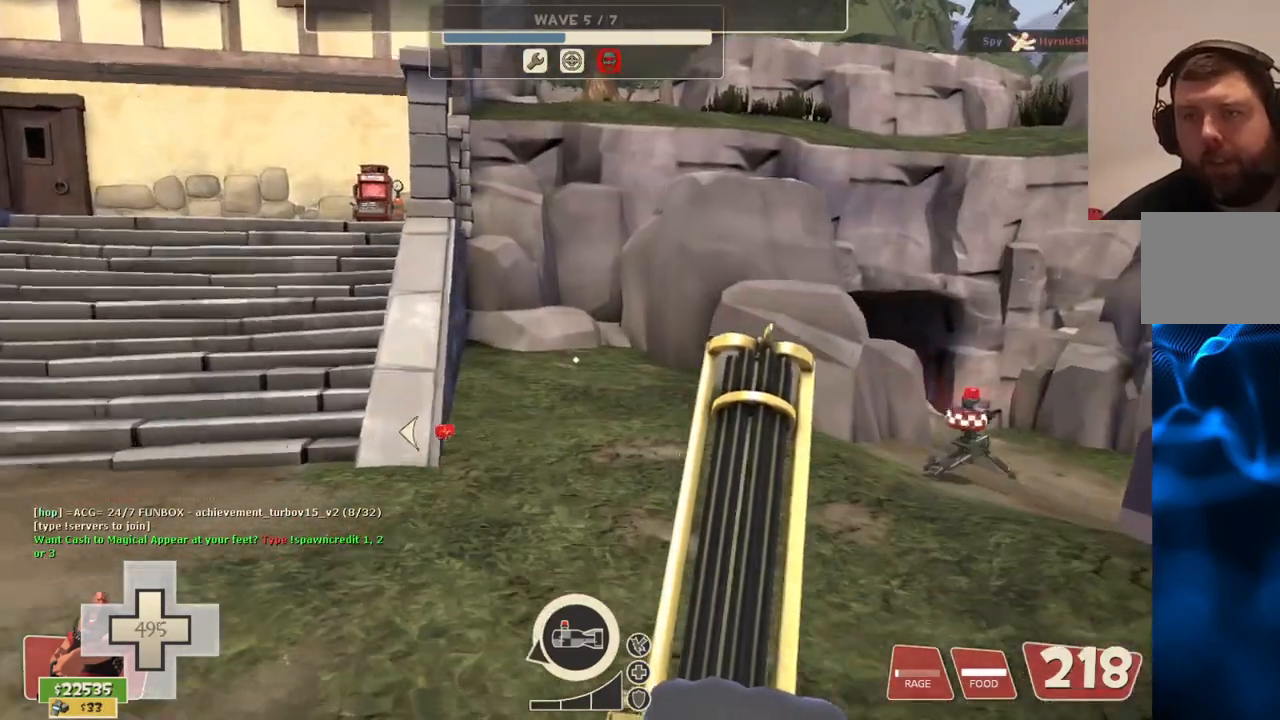
{"dt_ms": 500, "buttons": [], "left_stick": "up-left", "right_stick": "center", "events": [[50, "right_stick", "center"], [183, "left_stick", "up-left"]]}
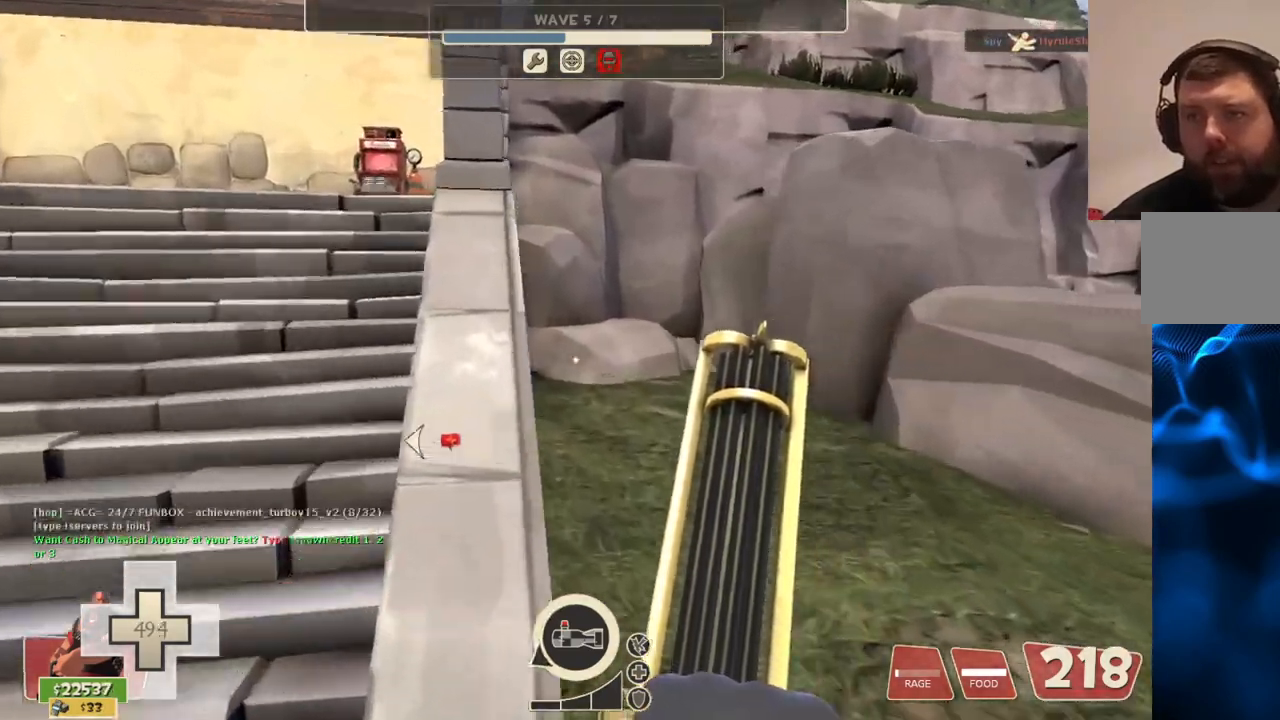
{"dt_ms": 500, "buttons": [], "left_stick": "up-left", "right_stick": "center", "events": []}
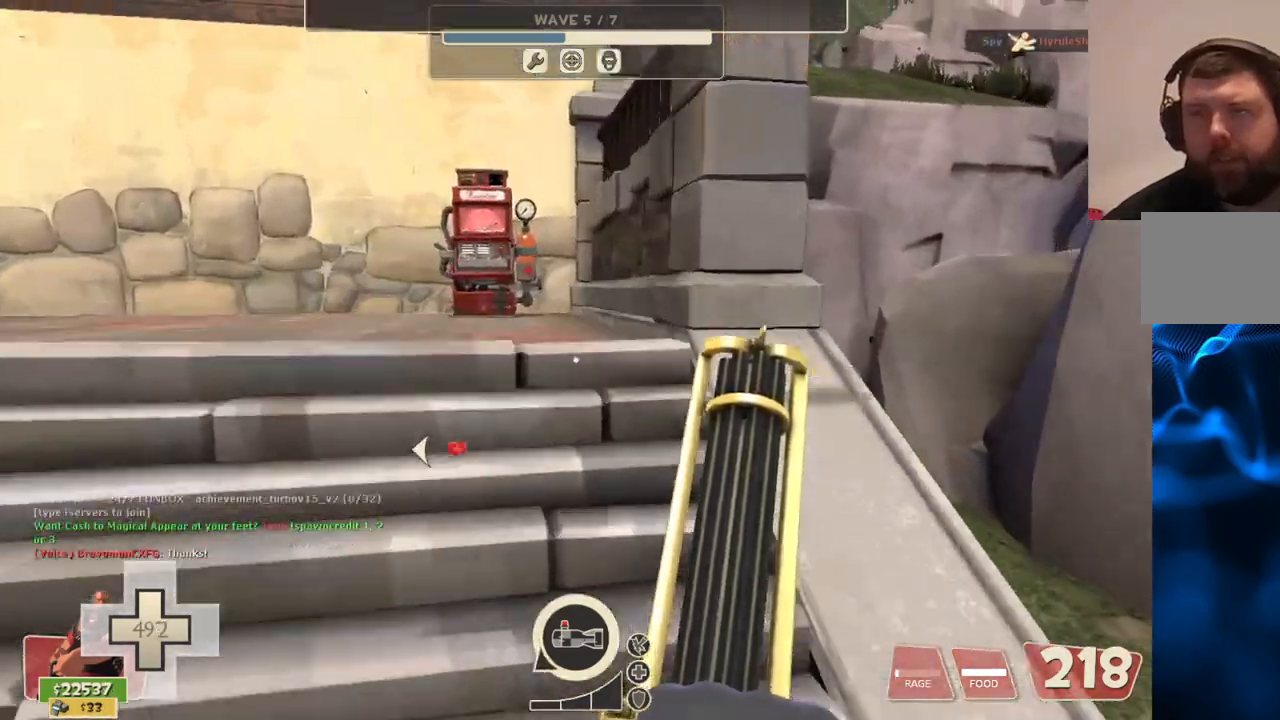
{"dt_ms": 500, "buttons": [], "left_stick": "up", "right_stick": "center", "events": [[317, "left_stick", "up"]]}
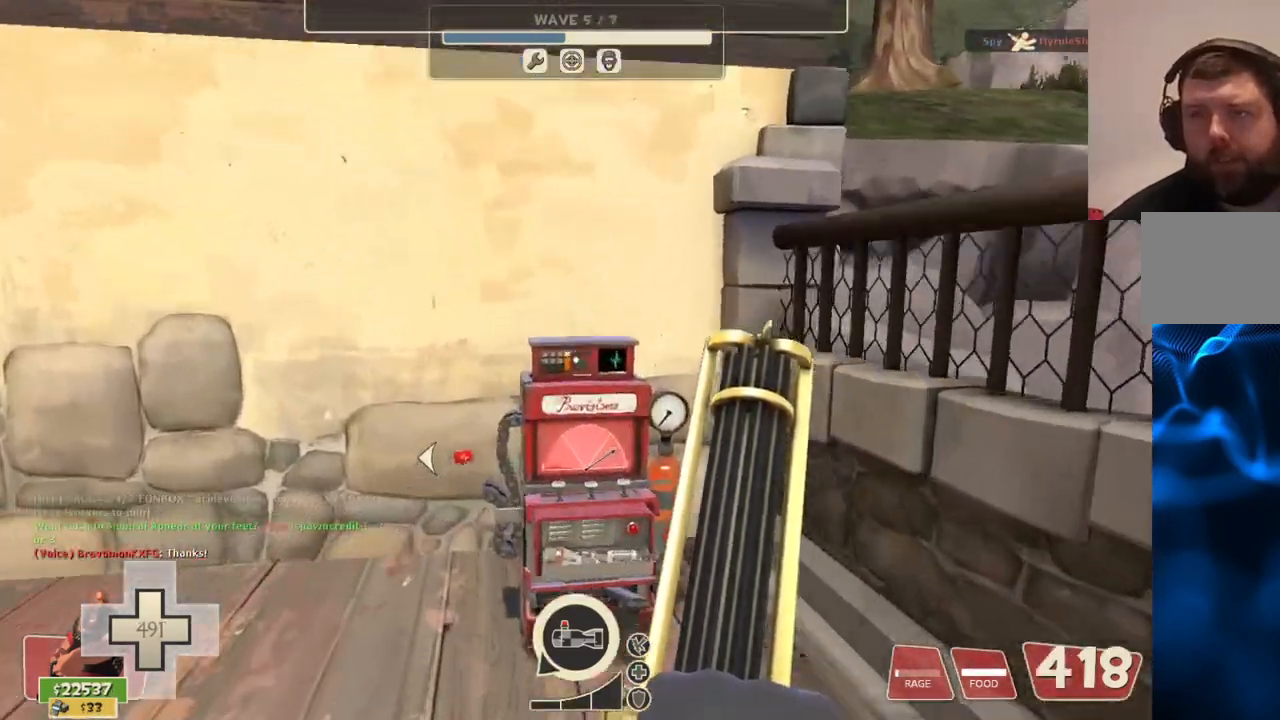
{"dt_ms": 500, "buttons": [], "left_stick": "right", "right_stick": "left", "events": [[250, "right_stick", "left"], [267, "left_stick", "up-right"], [450, "left_stick", "right"]]}
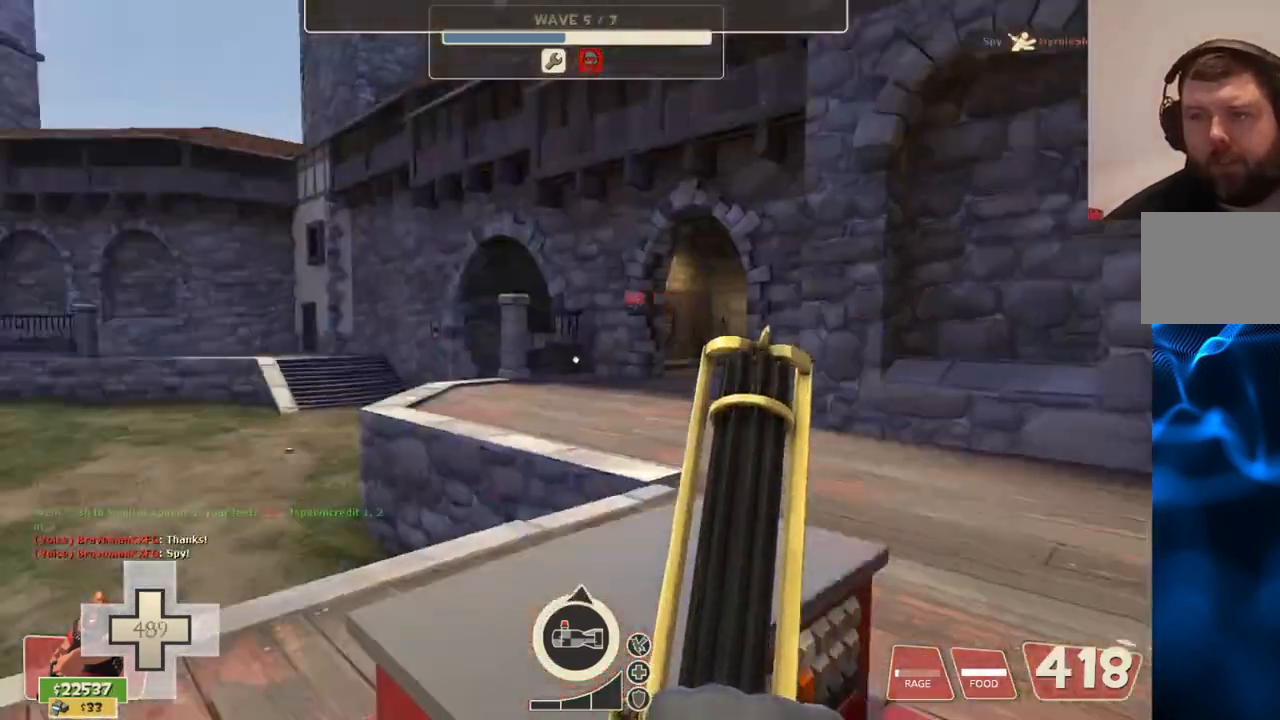
{"dt_ms": 500, "buttons": [], "left_stick": "up", "right_stick": "center", "events": [[83, "left_stick", "up"], [100, "right_stick", "center"]]}
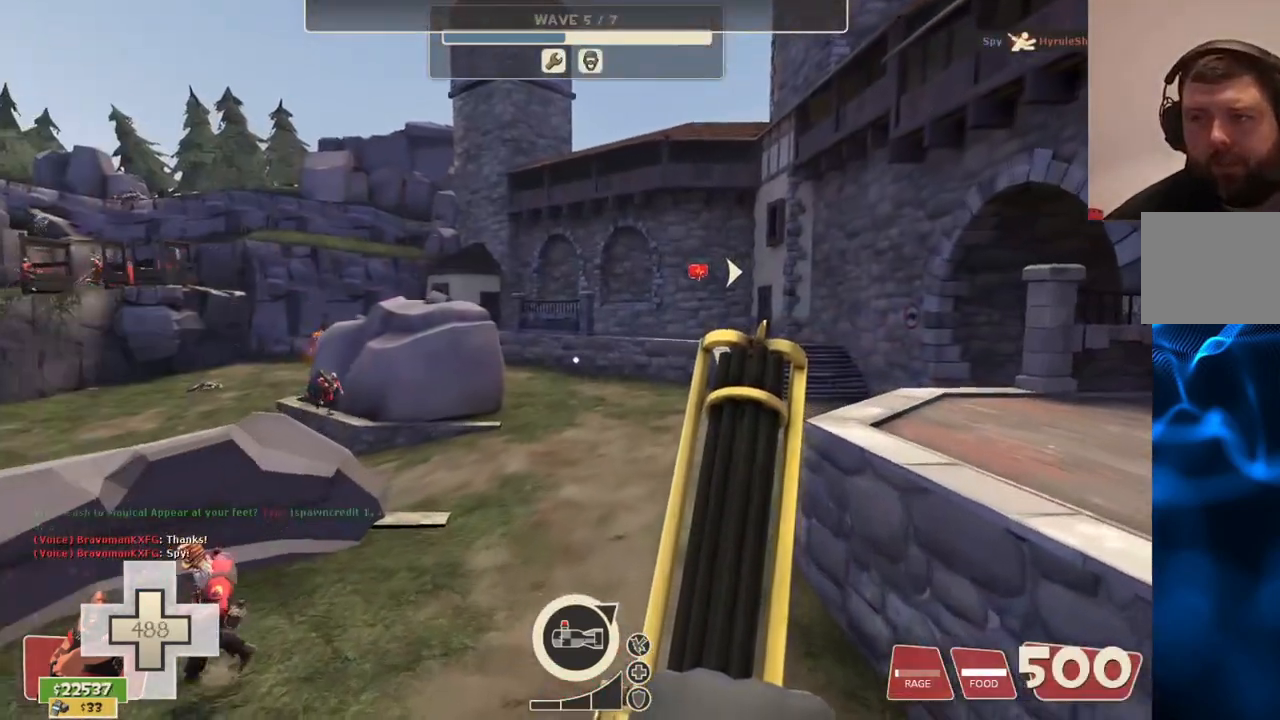
{"dt_ms": 500, "buttons": [], "left_stick": "up", "right_stick": "center", "events": [[133, "right_stick", "left"], [250, "right_stick", "center"]]}
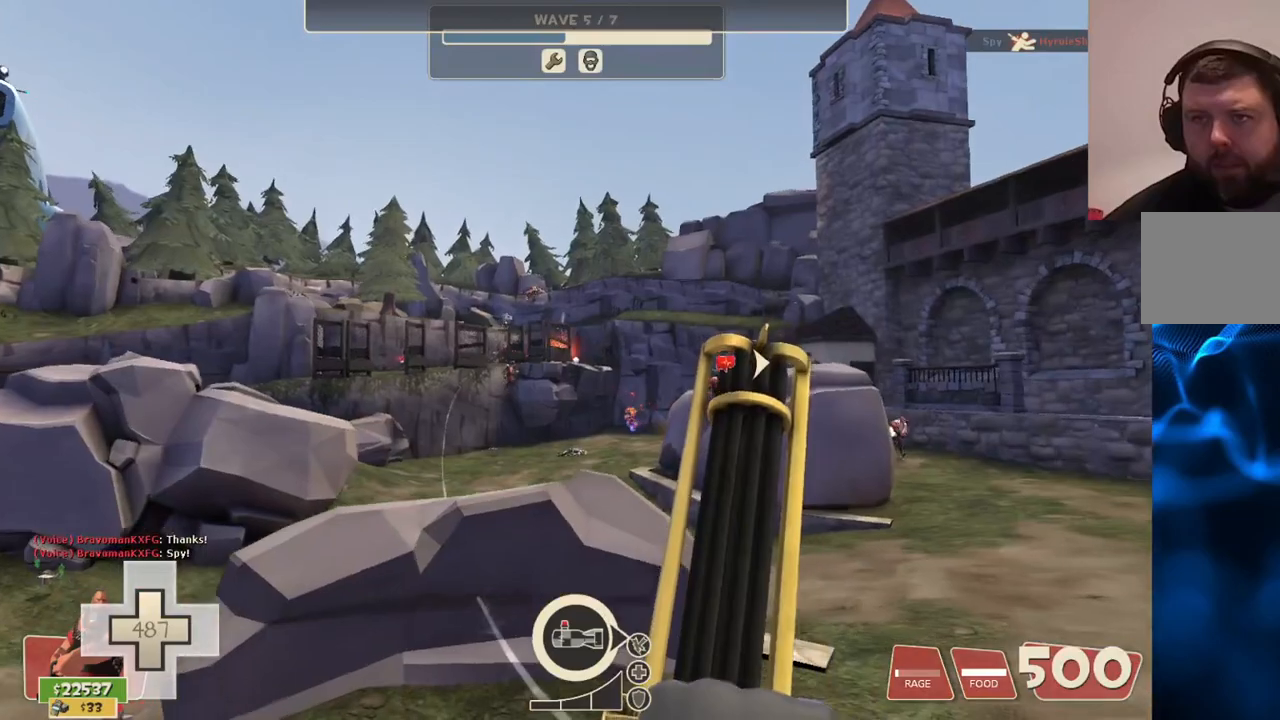
{"dt_ms": 500, "buttons": [], "left_stick": "up", "right_stick": "center", "events": []}
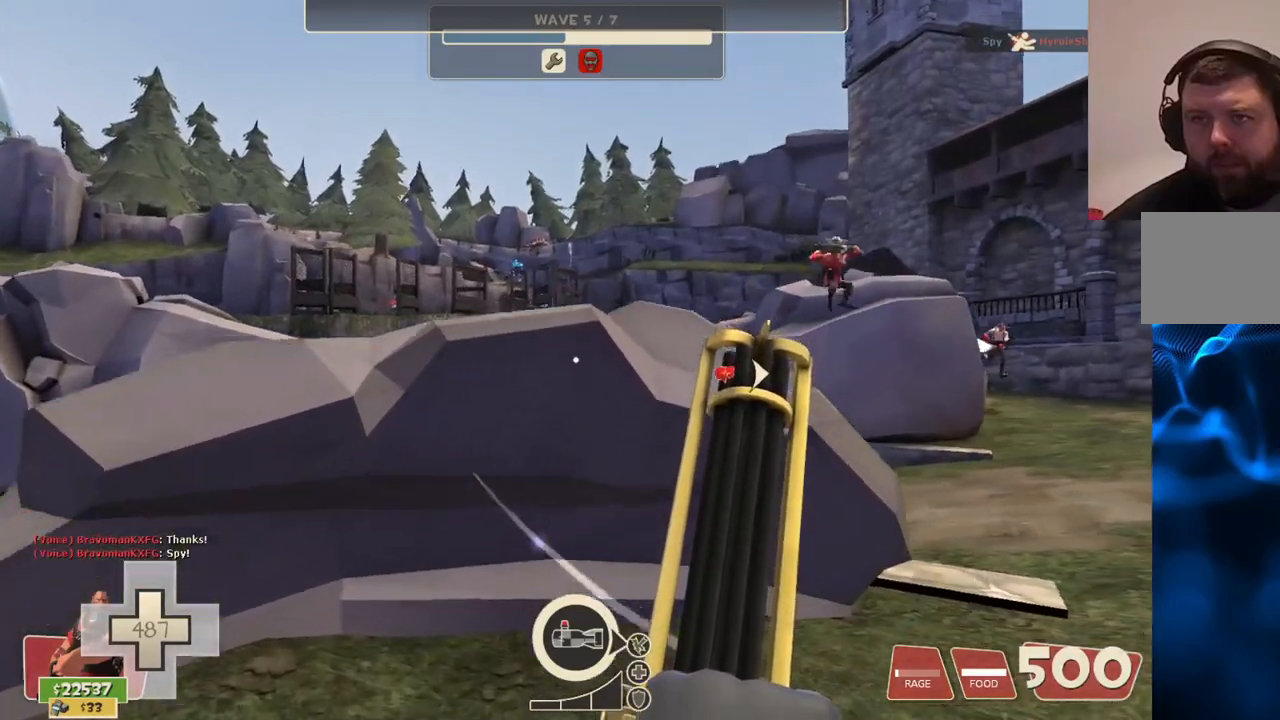
{"dt_ms": 1000, "buttons": ["L2", "R2"], "left_stick": "up", "right_stick": "center"}
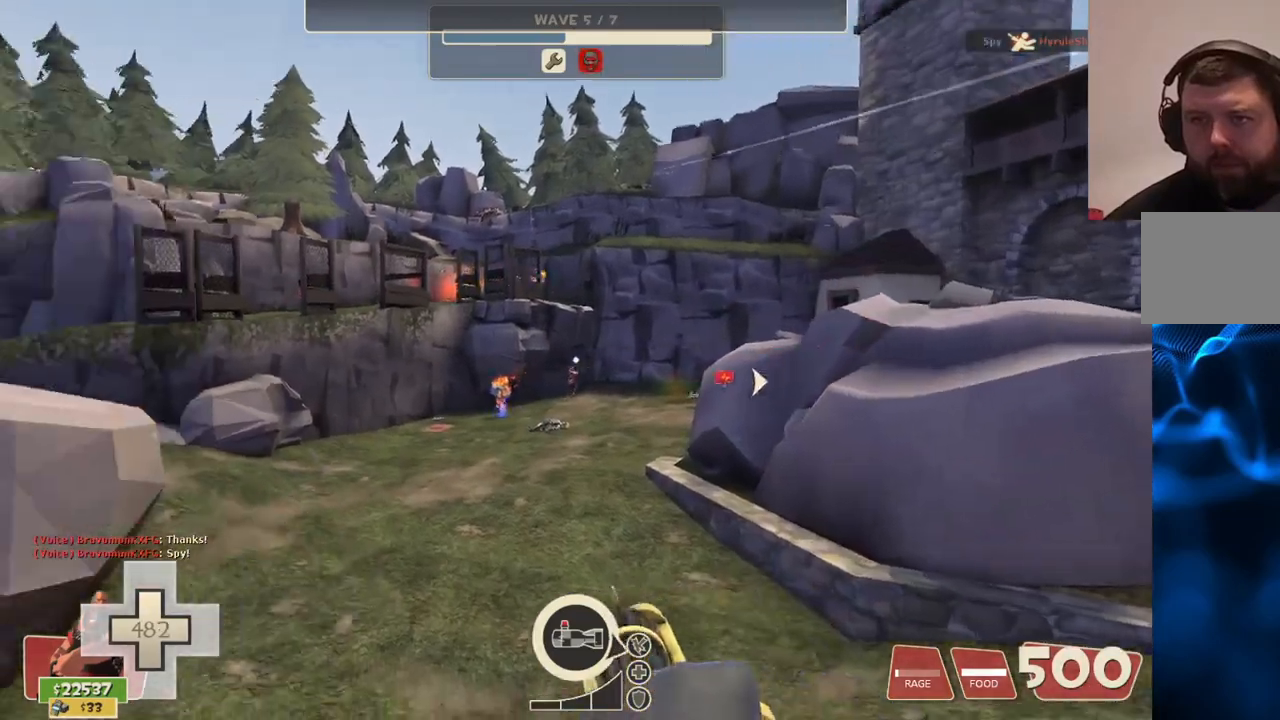
{"dt_ms": 500, "buttons": ["L2", "R2"], "left_stick": "up", "right_stick": "center", "events": []}
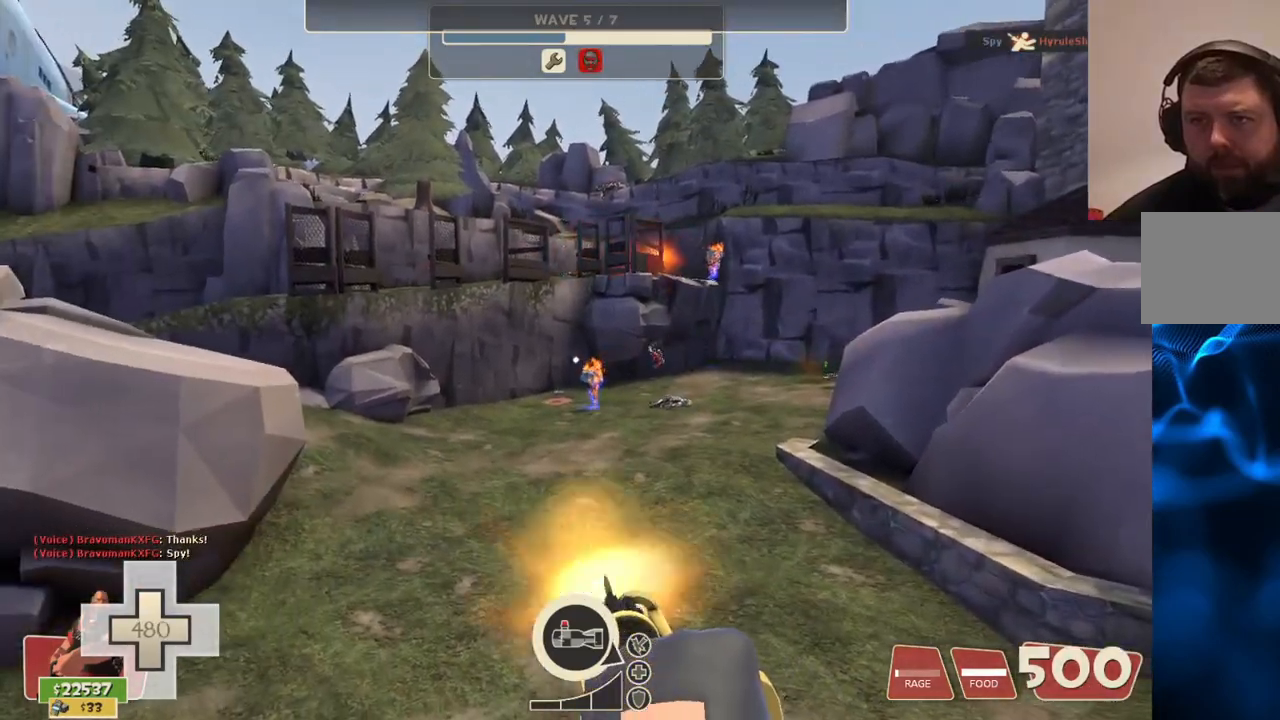
{"dt_ms": 500, "buttons": ["L2", "R2"], "left_stick": "up", "right_stick": "center", "events": []}
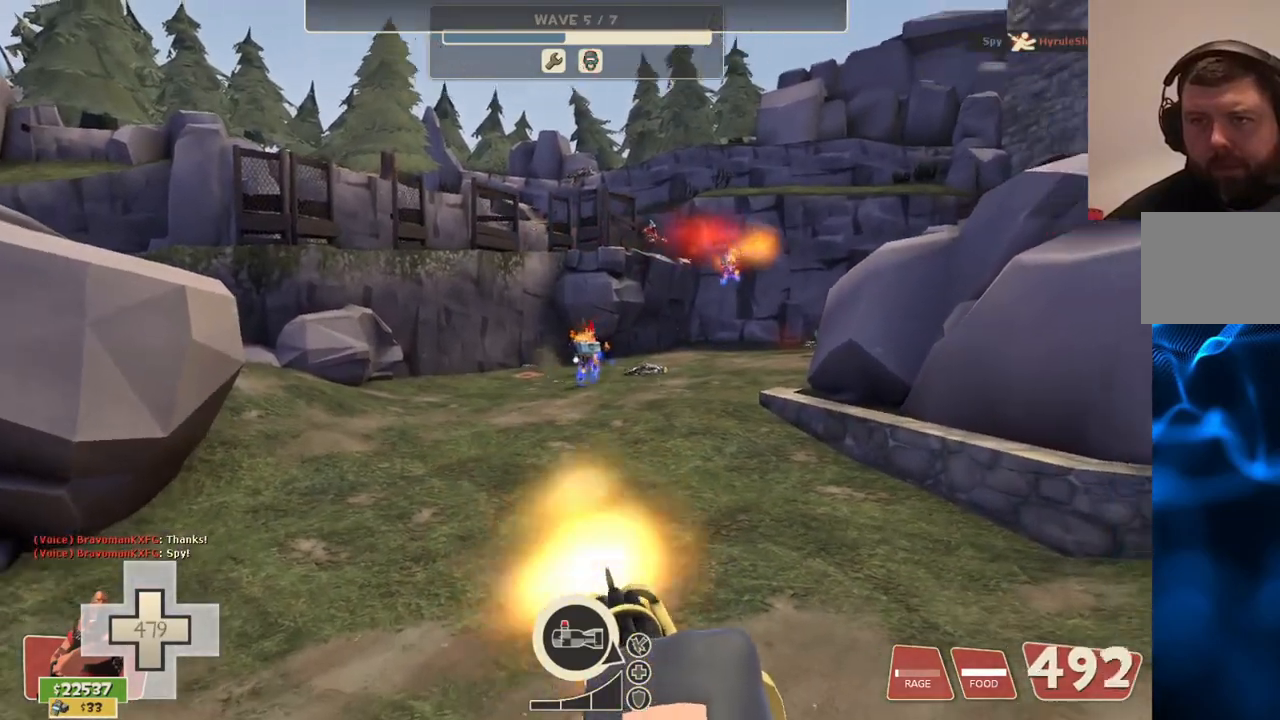
{"dt_ms": 500, "buttons": ["L2", "R2"], "left_stick": "up", "right_stick": "center", "events": []}
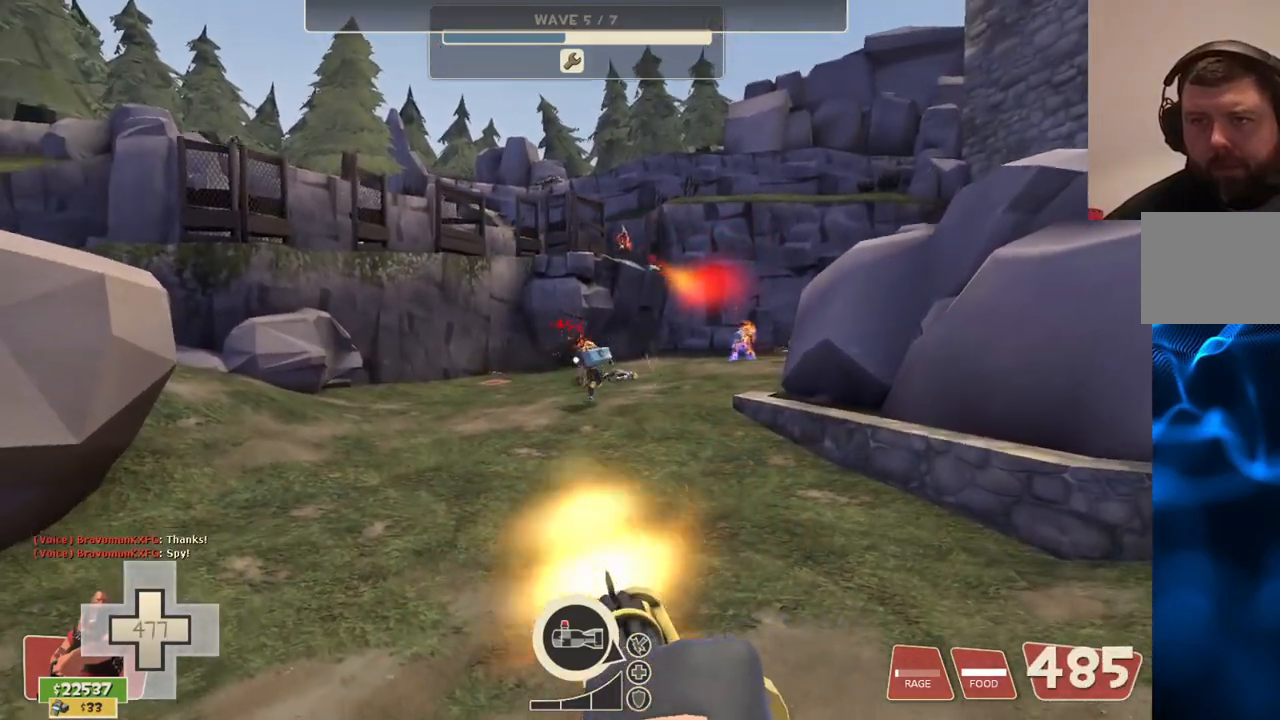
{"dt_ms": 500, "buttons": ["L2", "R2"], "left_stick": "up", "right_stick": "center", "events": []}
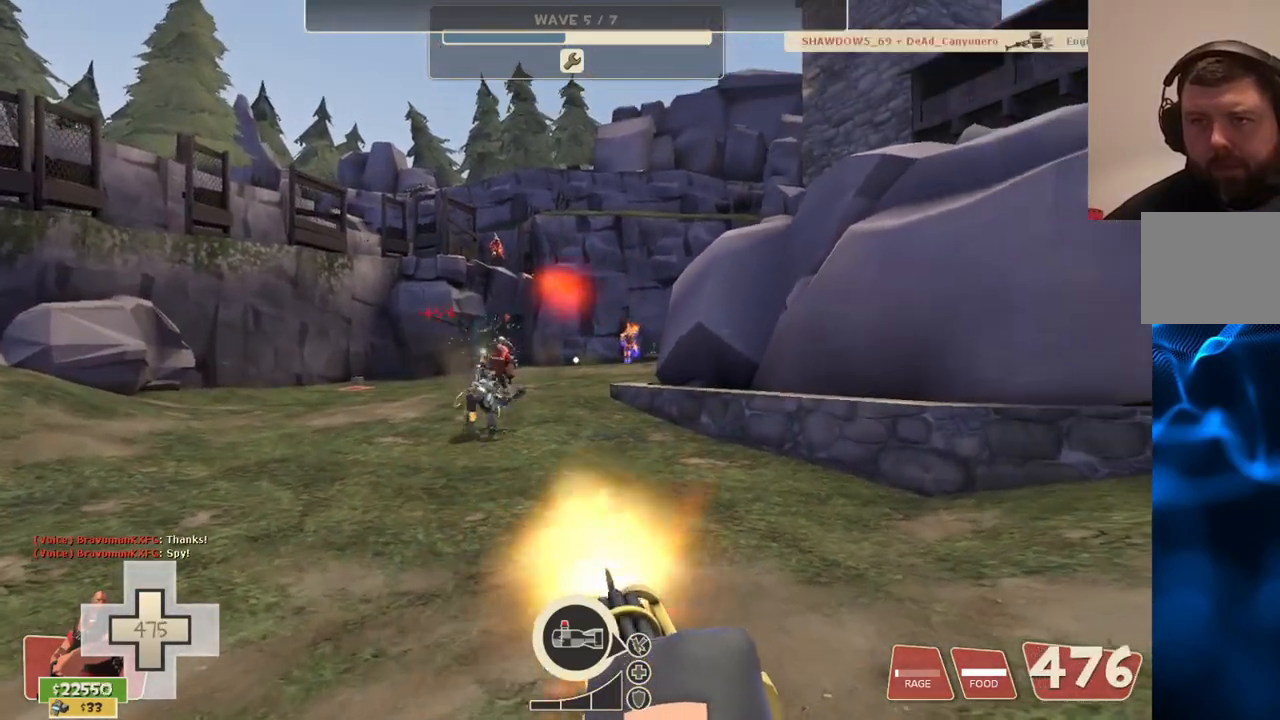
{"dt_ms": 500, "buttons": ["L2", "R2"], "left_stick": "up", "right_stick": "center", "events": []}
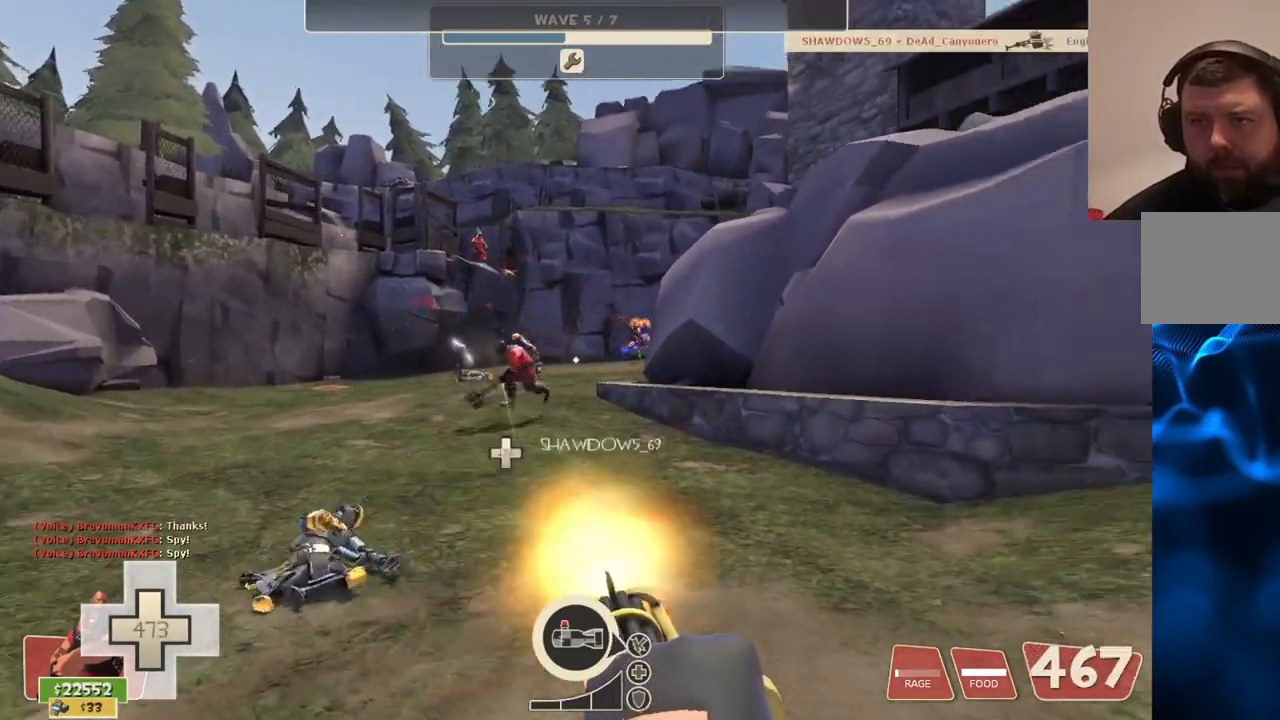
{"dt_ms": 500, "buttons": ["L2", "R2"], "left_stick": "up", "right_stick": "center", "events": []}
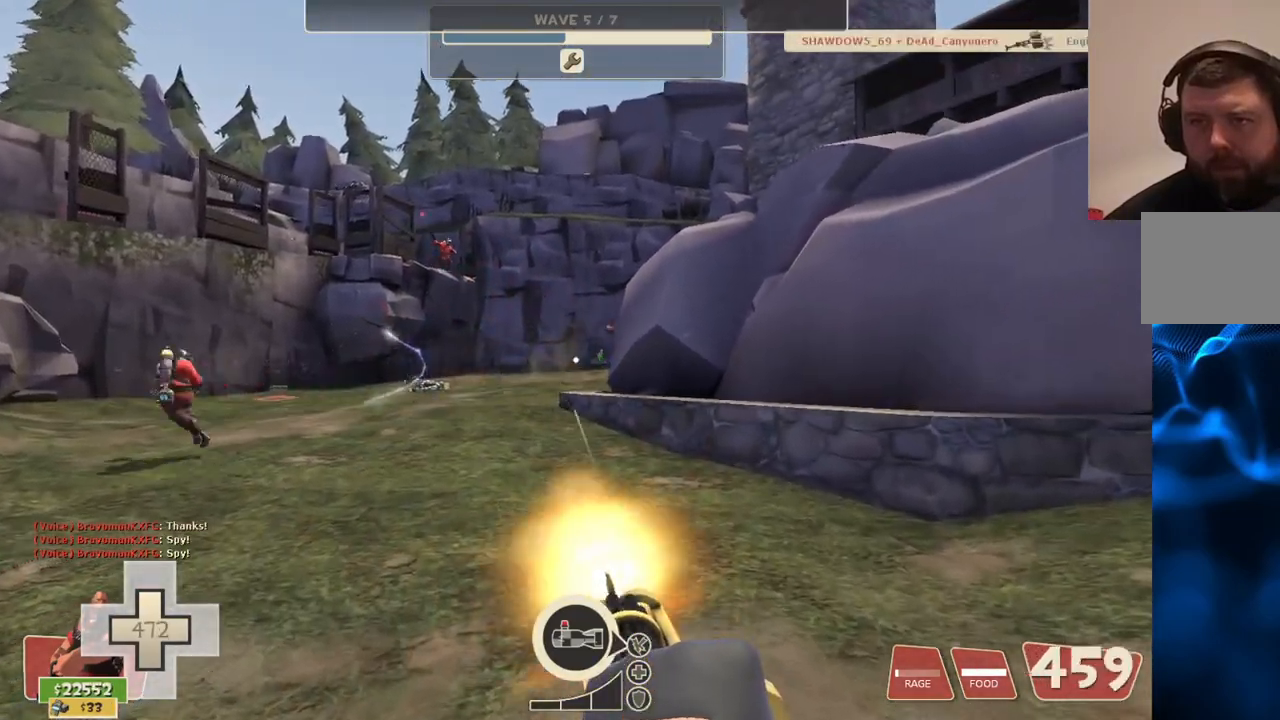
{"dt_ms": 500, "buttons": ["L2", "R2"], "left_stick": "up-right", "right_stick": "right", "events": [[167, "left_stick", "up-right"], [383, "right_stick", "right"]]}
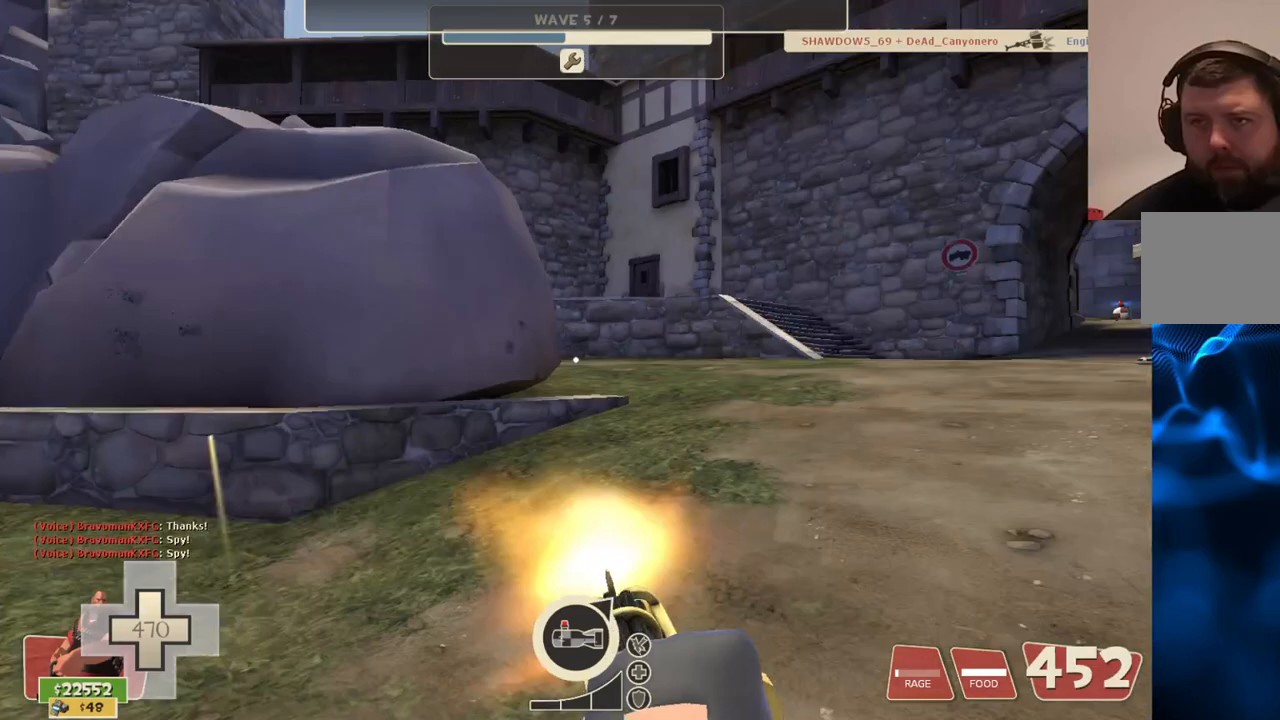
{"dt_ms": 500, "buttons": [], "left_stick": "up-right", "right_stick": "center", "events": [[100, "right_stick", "center"], [150, "R2", "up"], [233, "L2", "up"]]}
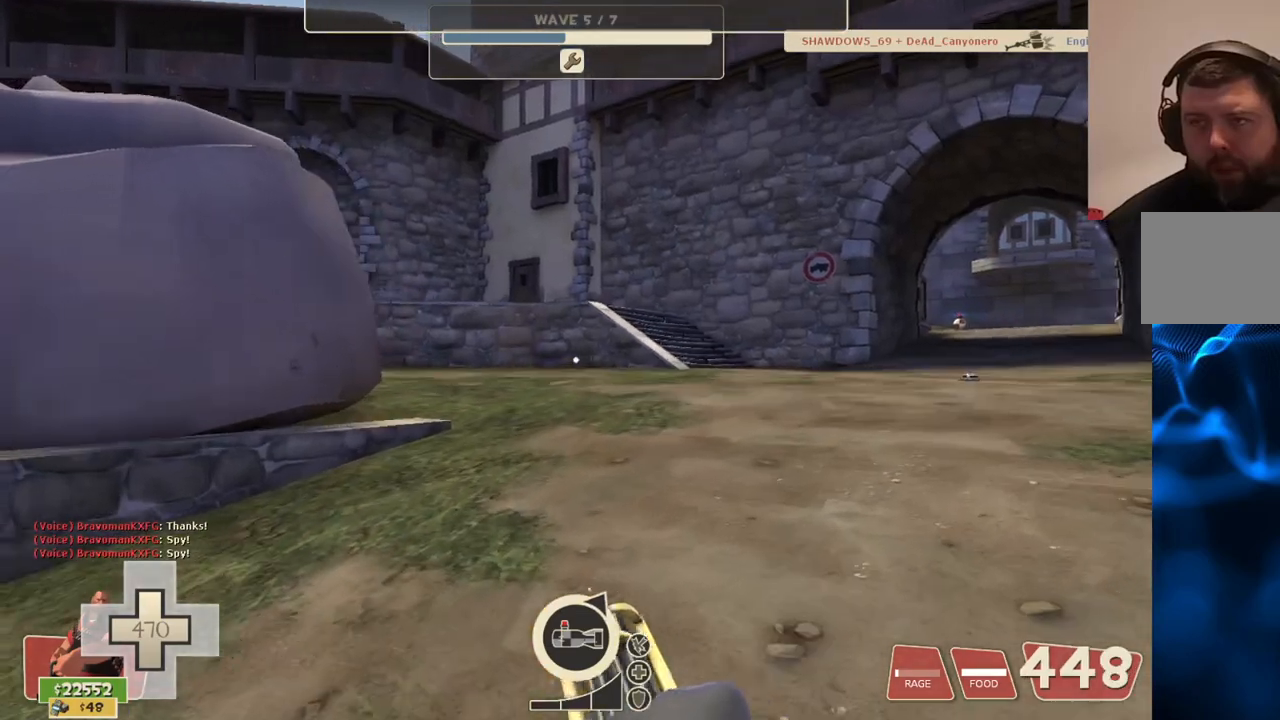
{"dt_ms": 500, "buttons": [], "left_stick": "up-right", "right_stick": "center", "events": []}
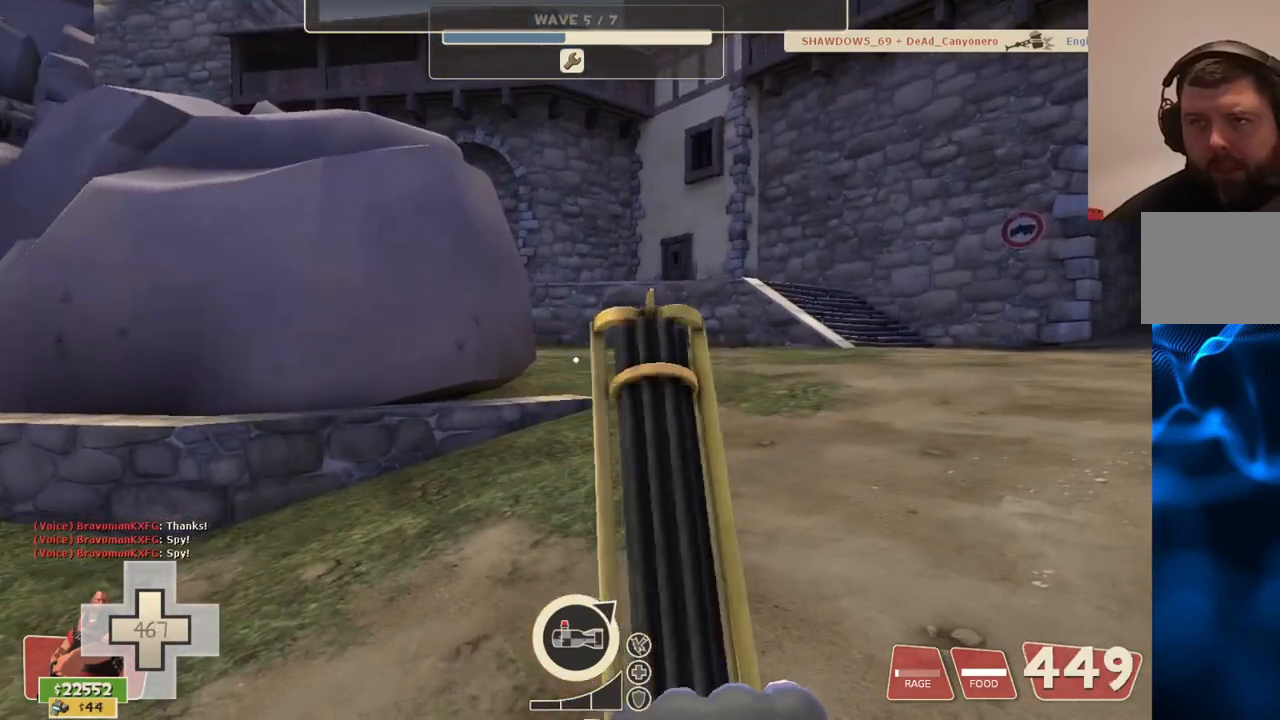
{"dt_ms": 500, "buttons": ["CROSS"], "left_stick": "up-right", "right_stick": "center", "events": [[83, "left_stick", "up"], [233, "CROSS", "down"], [283, "left_stick", "up-right"]]}
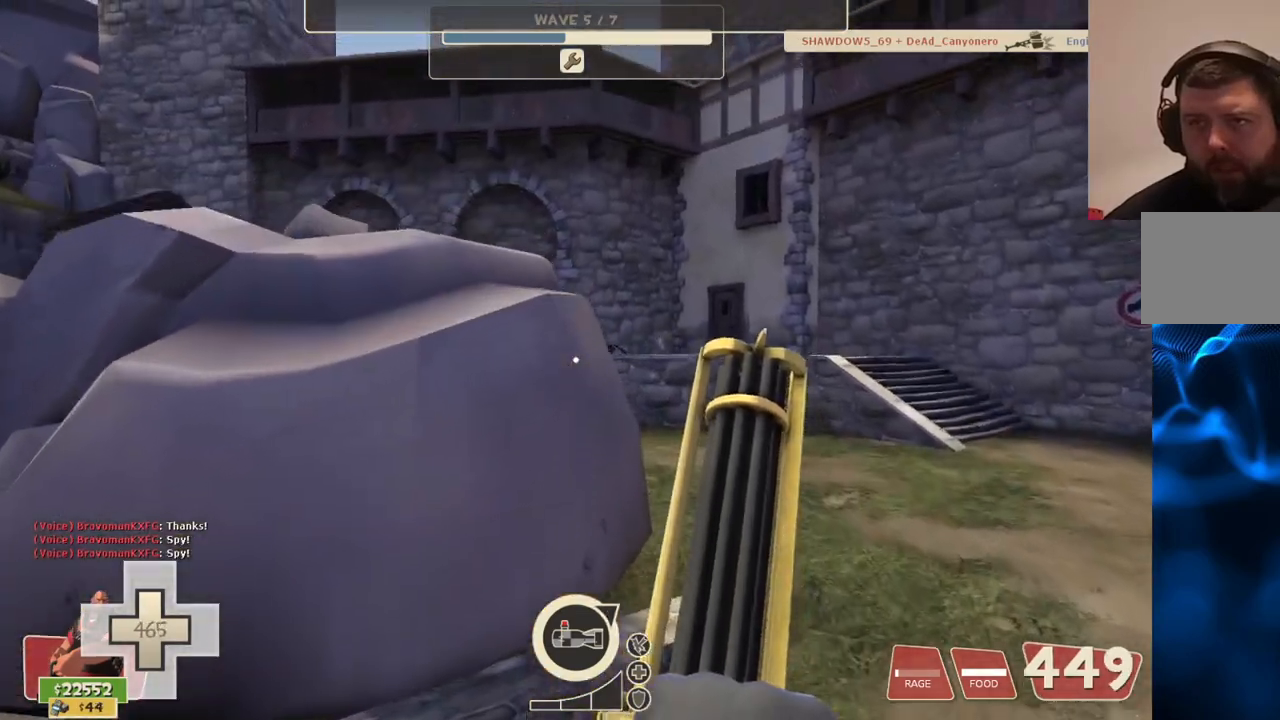
{"dt_ms": 500, "buttons": [], "left_stick": "up-right", "right_stick": "center", "events": [[83, "CROSS", "up"], [233, "right_stick", "right"], [350, "right_stick", "center"]]}
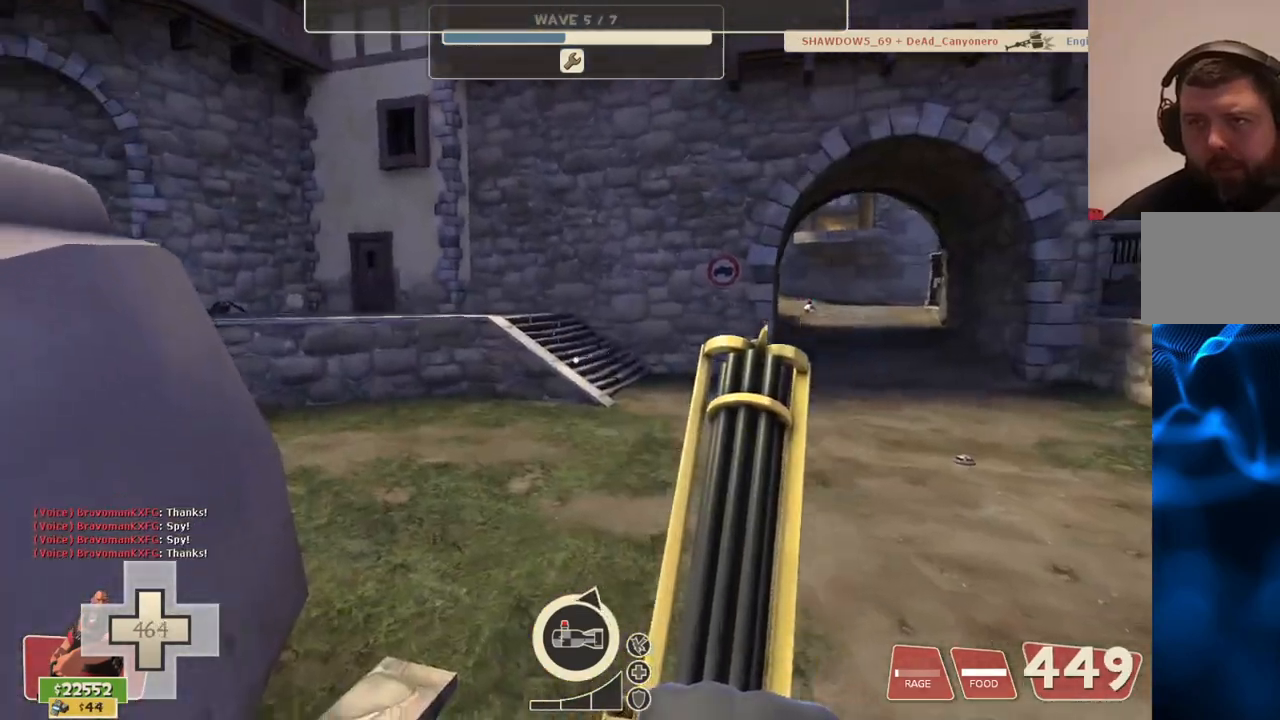
{"dt_ms": 500, "buttons": [], "left_stick": "up-right", "right_stick": "left", "events": [[33, "right_stick", "left"]]}
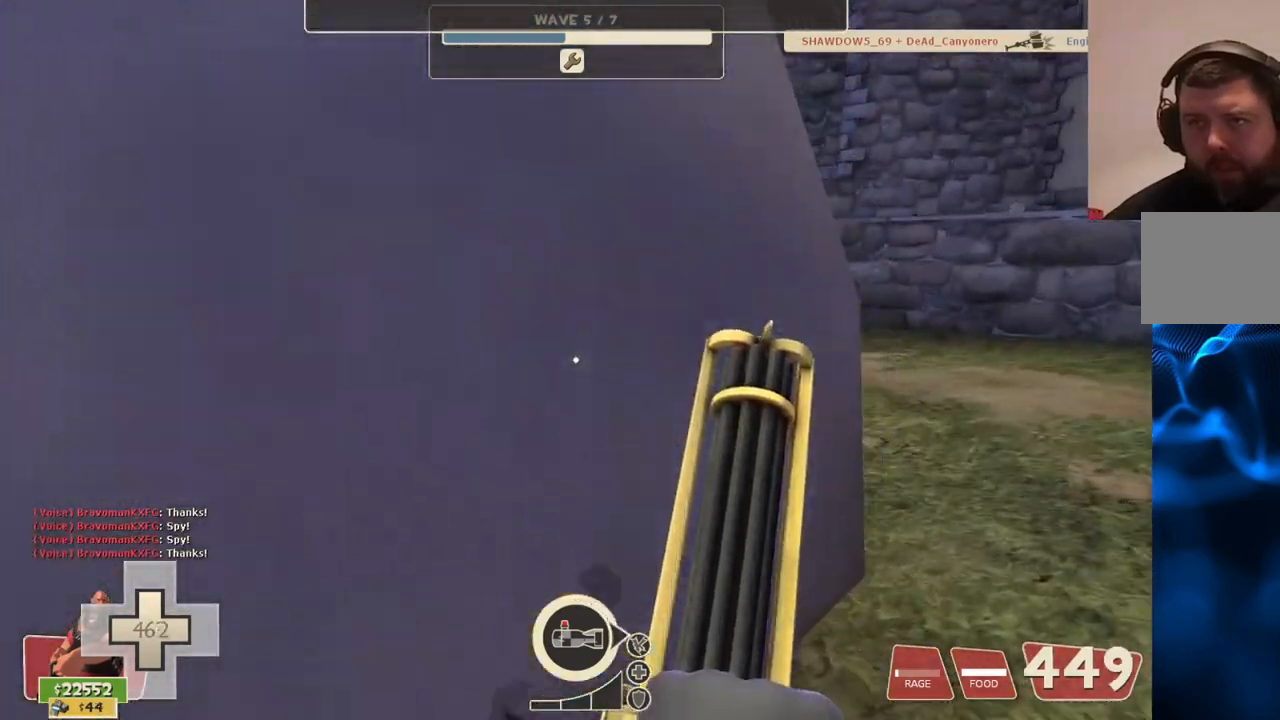
{"dt_ms": 500, "buttons": [], "left_stick": "up-right", "right_stick": "left", "events": [[300, "CROSS", "down"], [300, "right_stick", "center"], [417, "CROSS", "up"], [417, "right_stick", "left"]]}
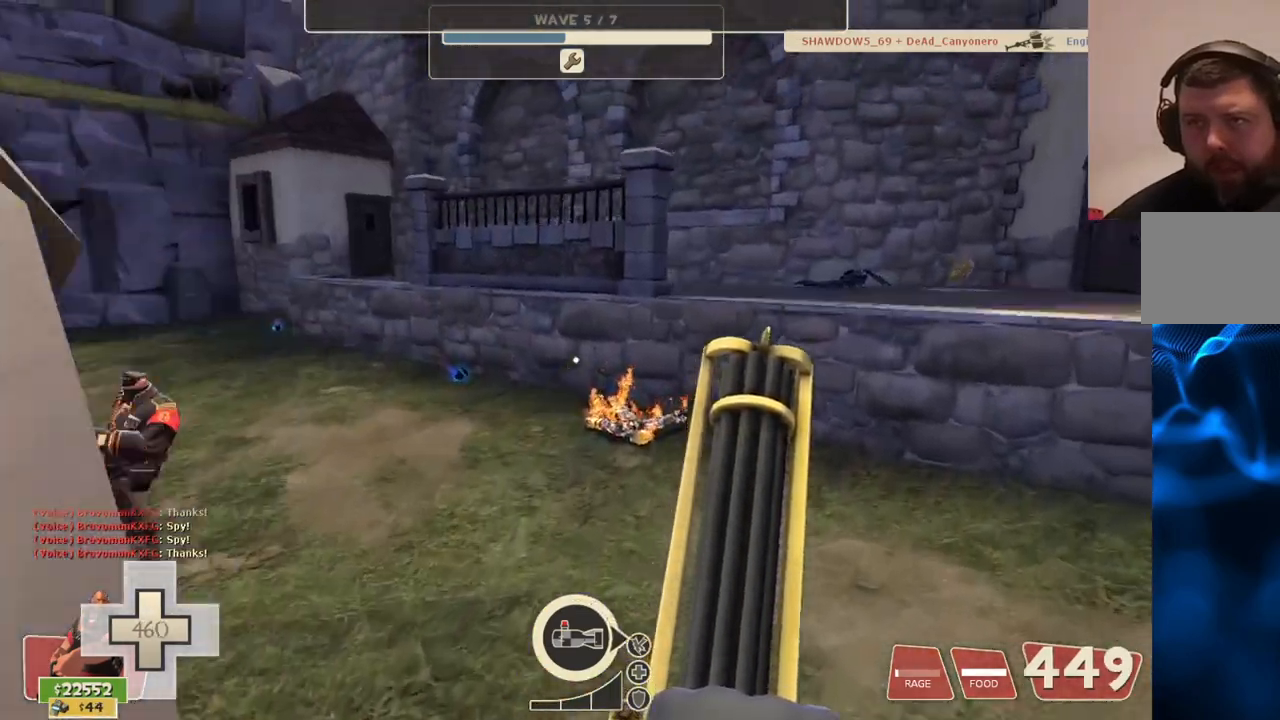
{"dt_ms": 500, "buttons": [], "left_stick": "up", "right_stick": "center", "events": [[283, "right_stick", "center"], [350, "left_stick", "up"]]}
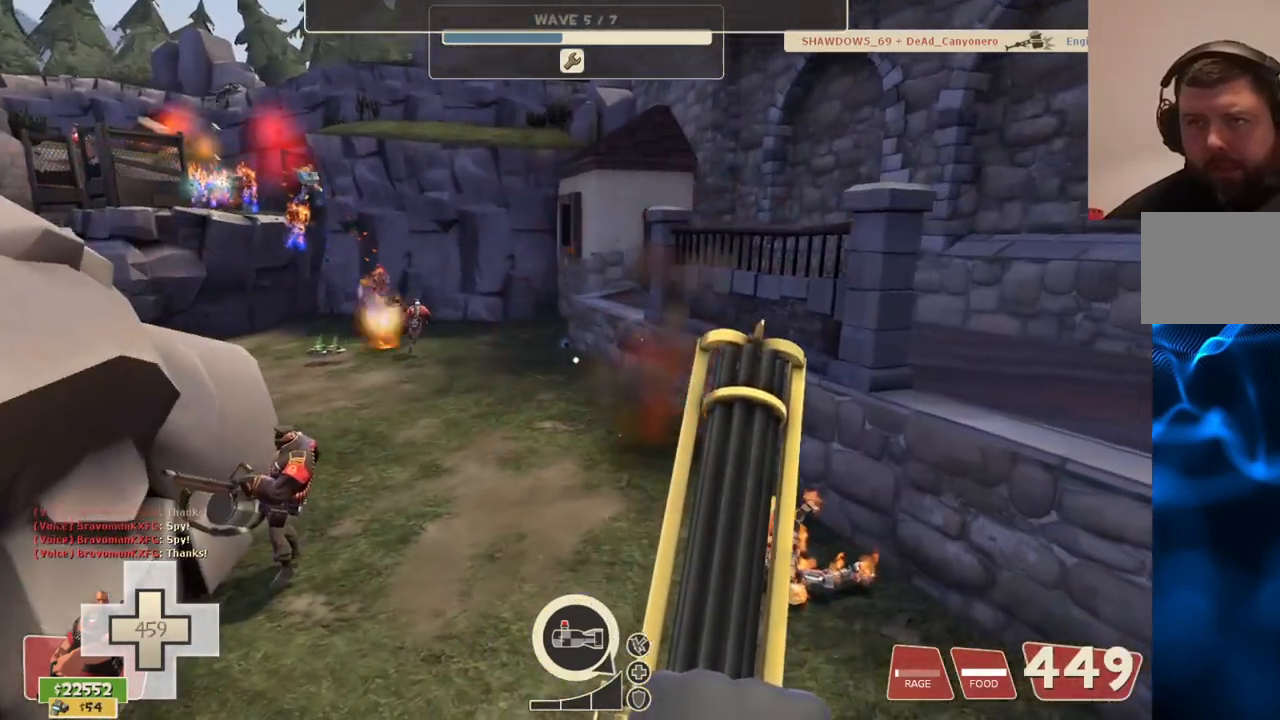
{"dt_ms": 500, "buttons": [], "left_stick": "up", "right_stick": "left", "events": [[100, "right_stick", "left"]]}
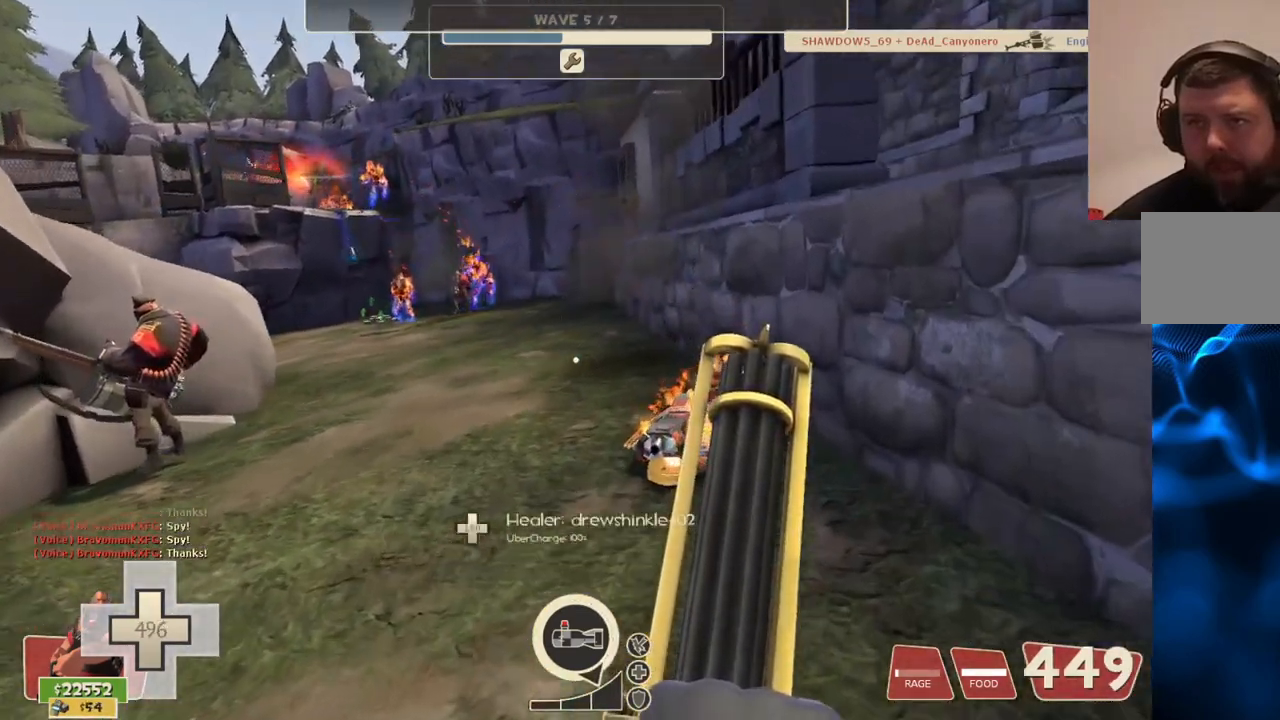
{"dt_ms": 500, "buttons": ["L2"], "left_stick": "up", "right_stick": "center"}
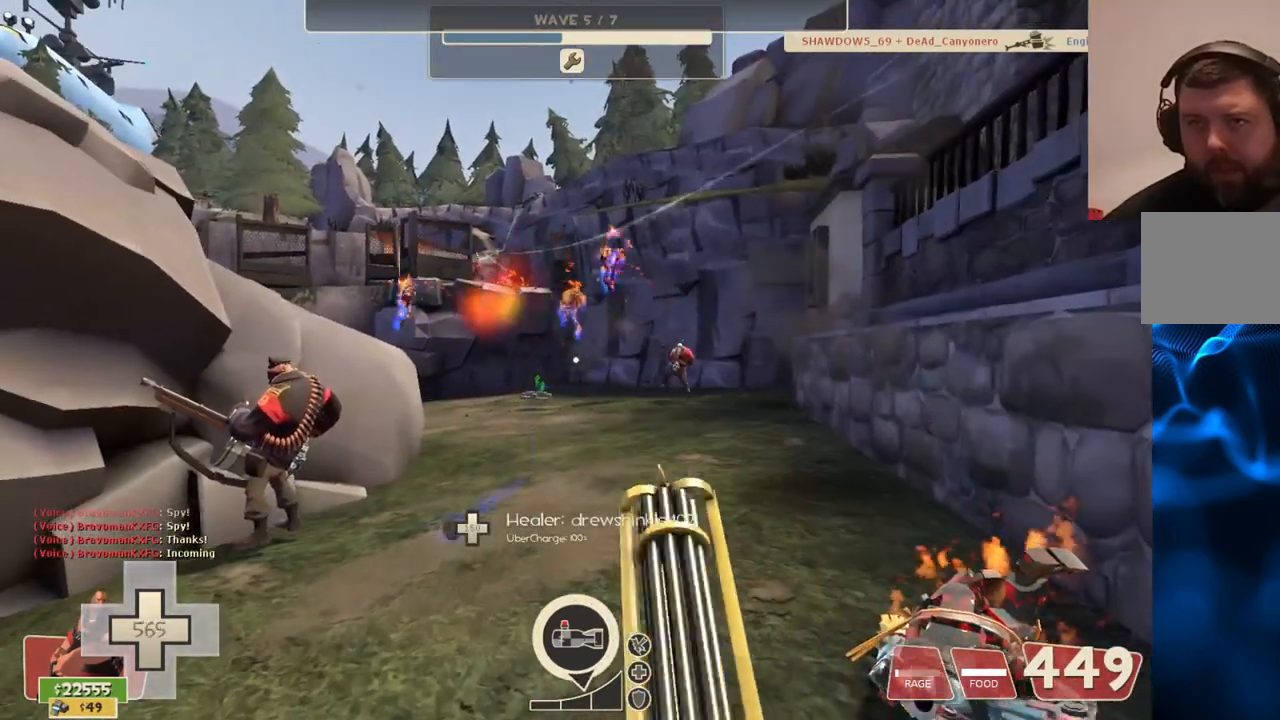
{"dt_ms": 500, "buttons": ["L2", "R2"], "left_stick": "up", "right_stick": "center", "events": [[67, "R2", "down"]]}
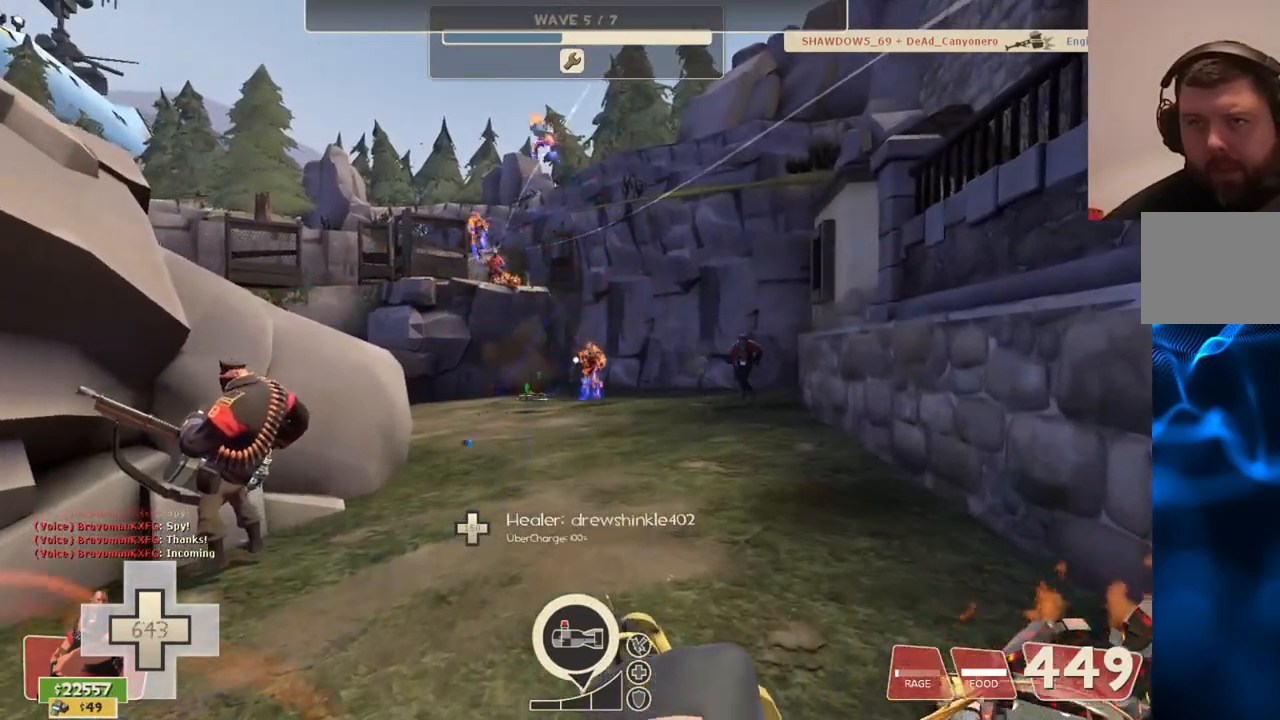
{"dt_ms": 500, "buttons": ["L2", "R2"], "left_stick": "up-right", "right_stick": "center", "events": [[17, "left_stick", "up-right"]]}
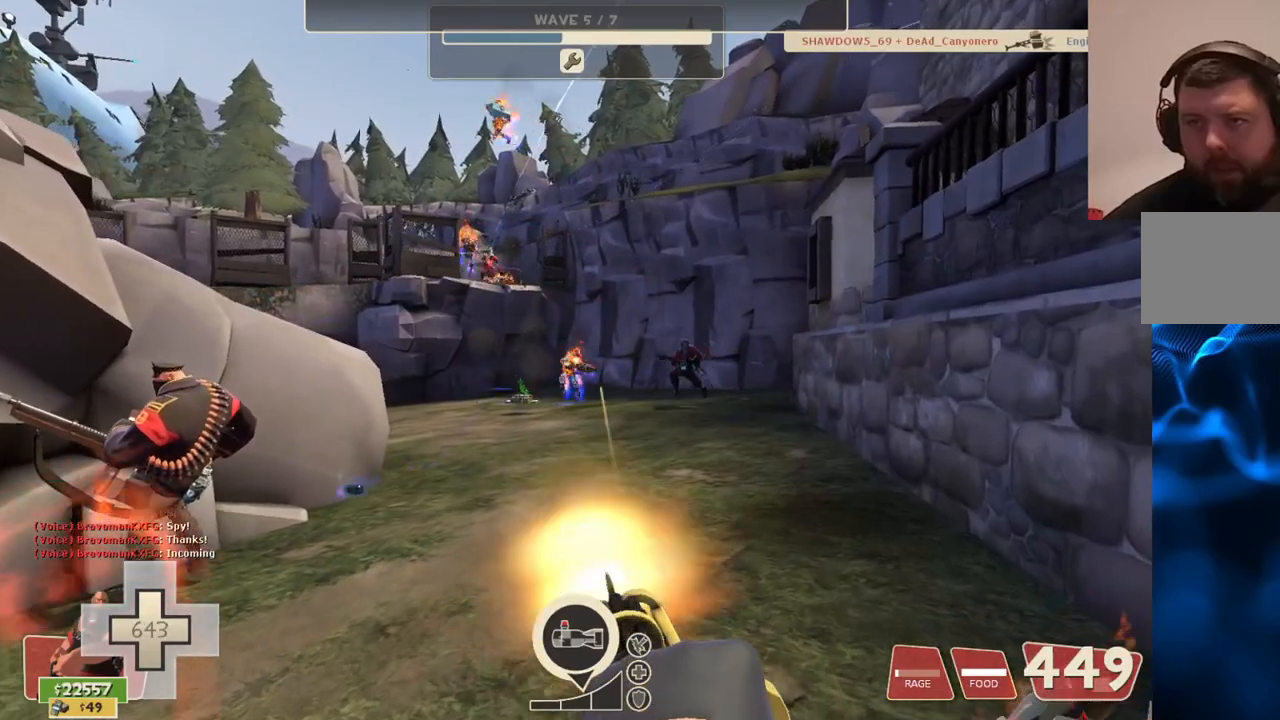
{"dt_ms": 500, "buttons": ["L2", "R2"], "left_stick": "up-right", "right_stick": "center", "events": []}